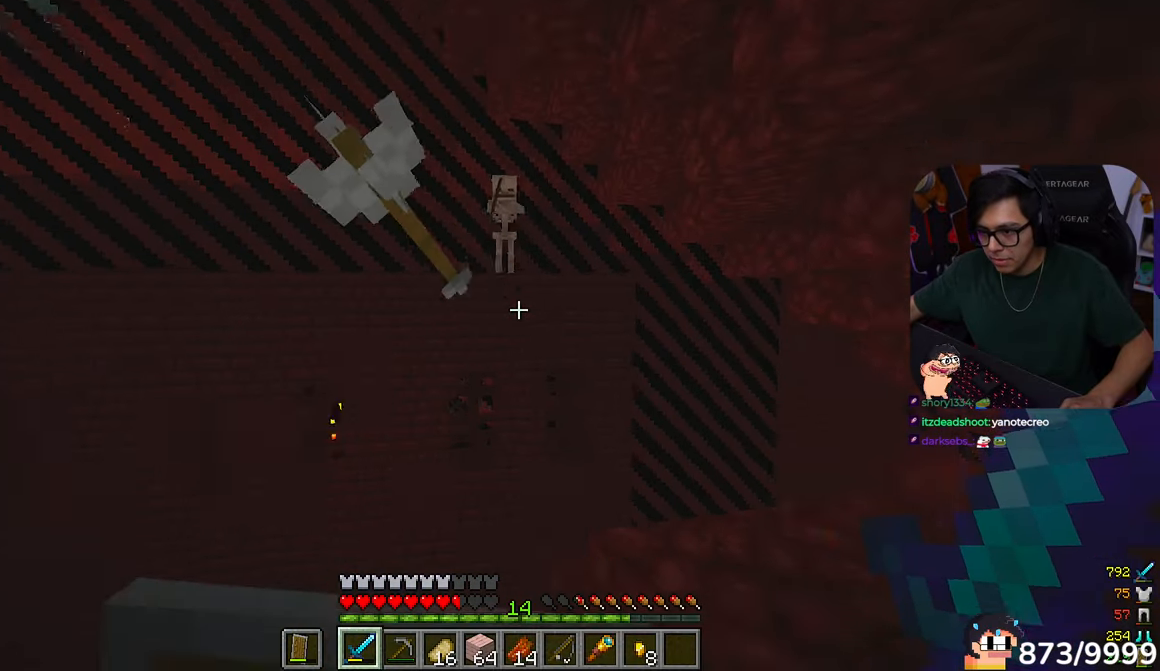
Gameplay with keyboard and mouse; each line is a JSON object with the keys and mouse buttons held at the frame after it. "events" lists presses ("down") and releases ("up") of "a", "d", "s", "w", "mouse_left" and "mouse_right" between this image and that frame as [ms after this image, input, new state], when the widget could be followed in between. "mouse_left", "mouse_right" = the "left", "right" buttons of the "mouse" list. No other keys are recorded. Fast repeated clicks can show as one long hold. Mouse movement is not recorded.
{"keys": ["w"], "mouse": []}
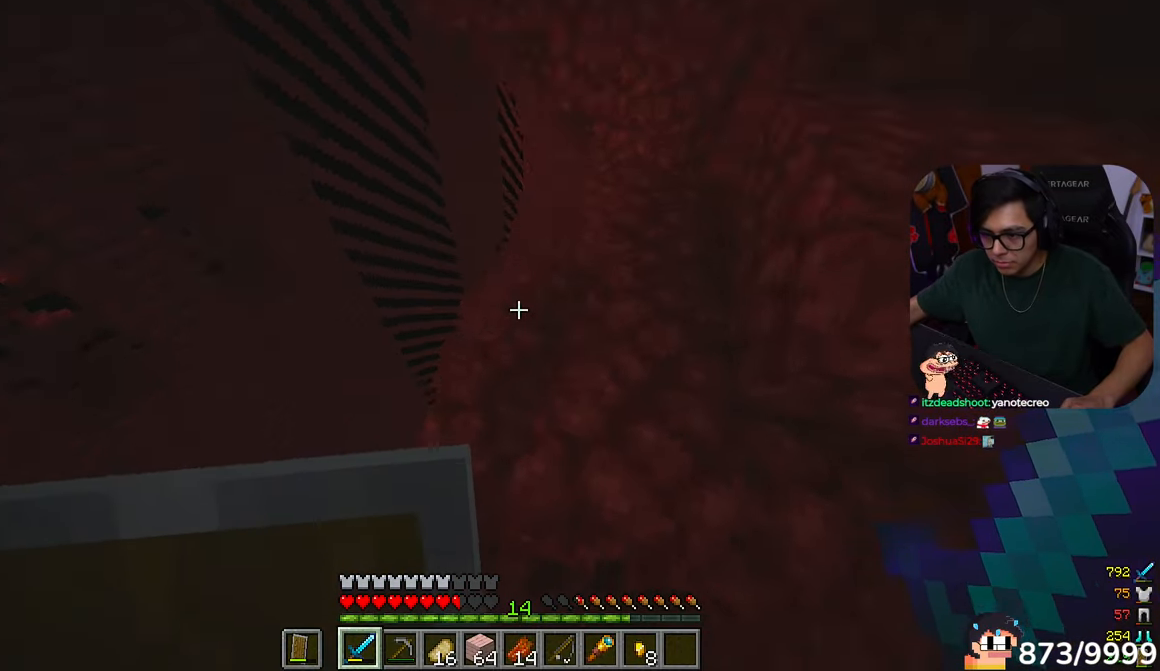
{"keys": [], "mouse": []}
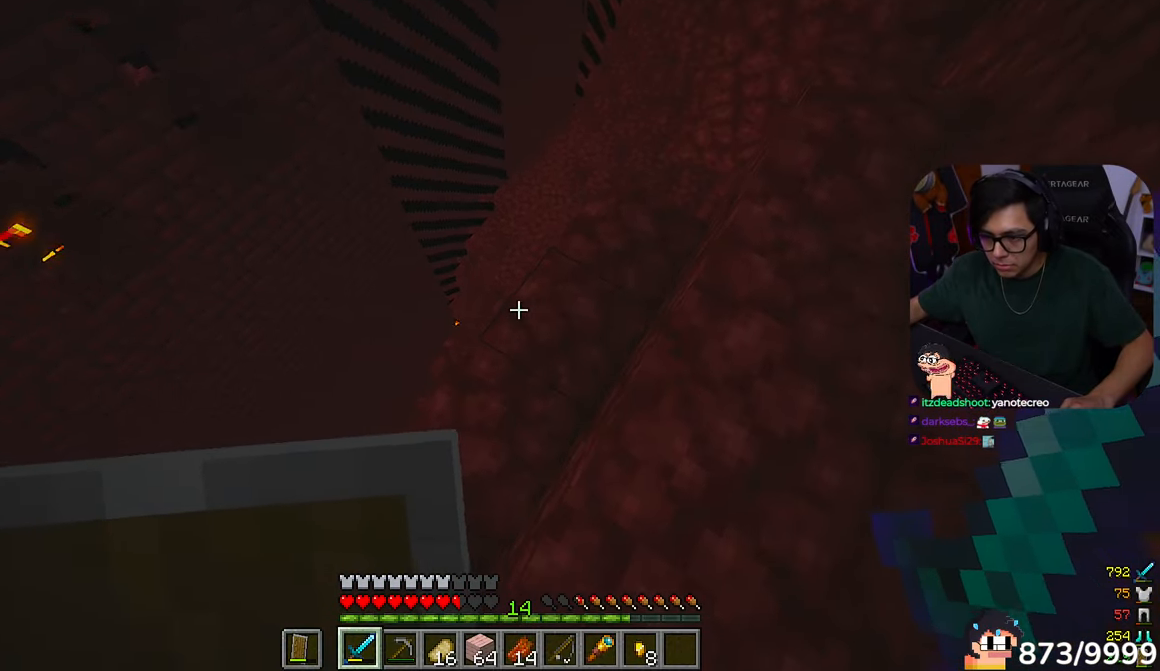
{"keys": ["d", "s"], "mouse": ["right"]}
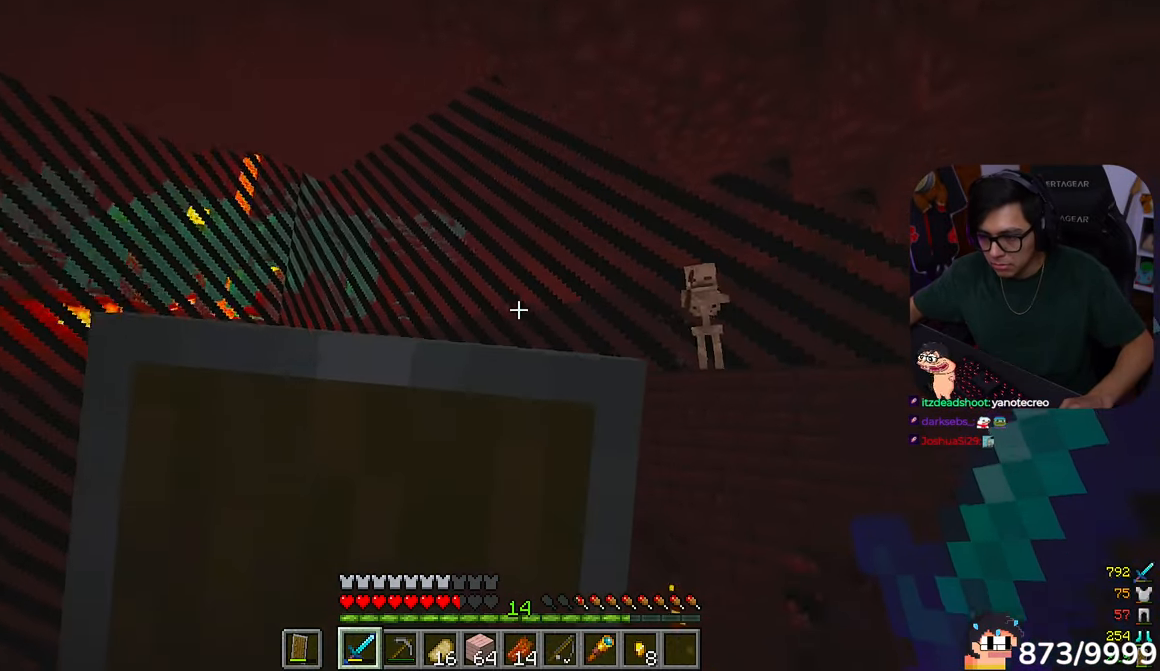
{"keys": ["d", "s"], "mouse": ["right"], "events": [[67, "d", "up"], [183, "d", "down"], [267, "d", "up"], [500, "d", "down"]]}
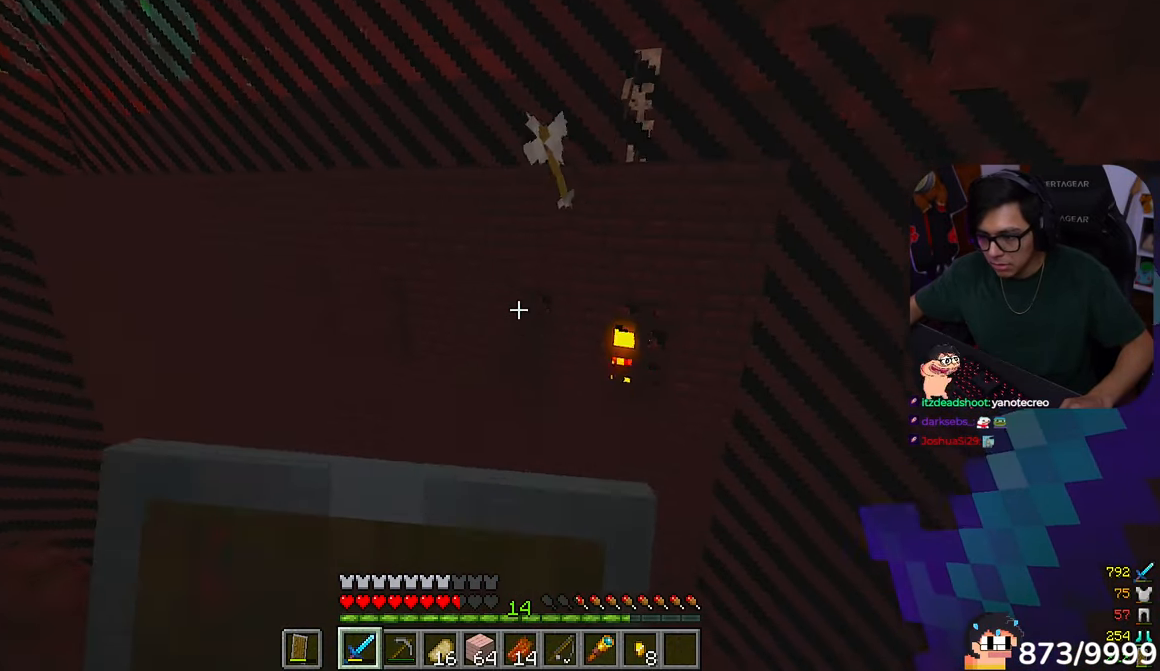
{"keys": ["a"], "mouse": [], "events": [[167, "d", "up"], [167, "mouse_right", "up"], [167, "s", "up"], [367, "a", "down"]]}
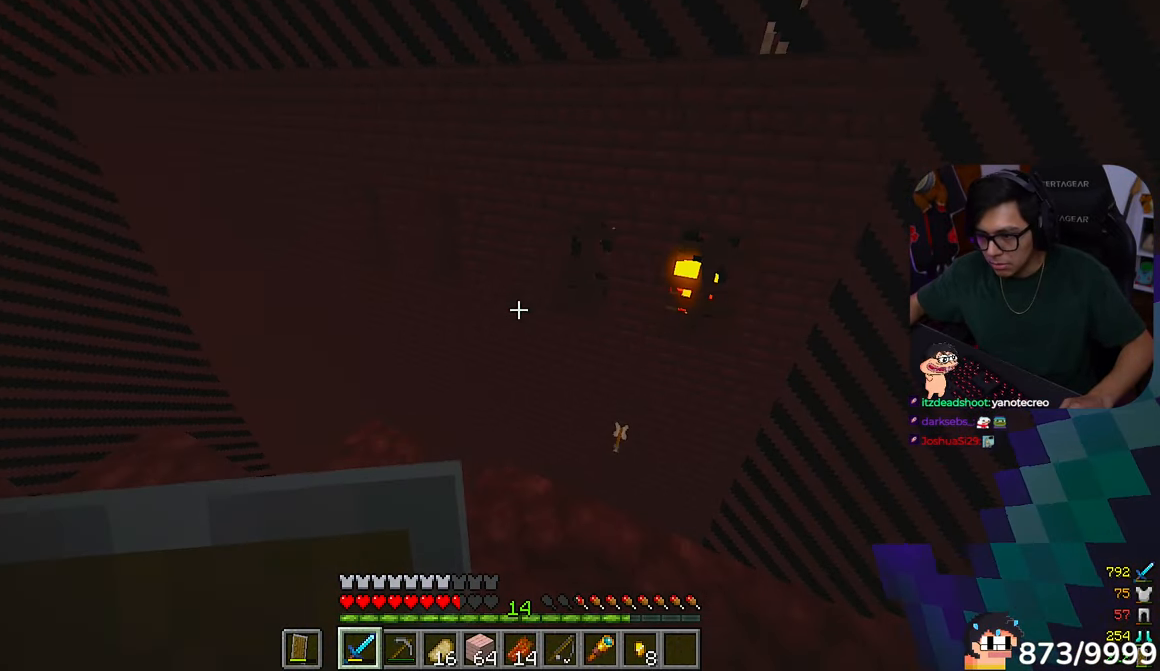
{"keys": ["a"], "mouse": [], "events": []}
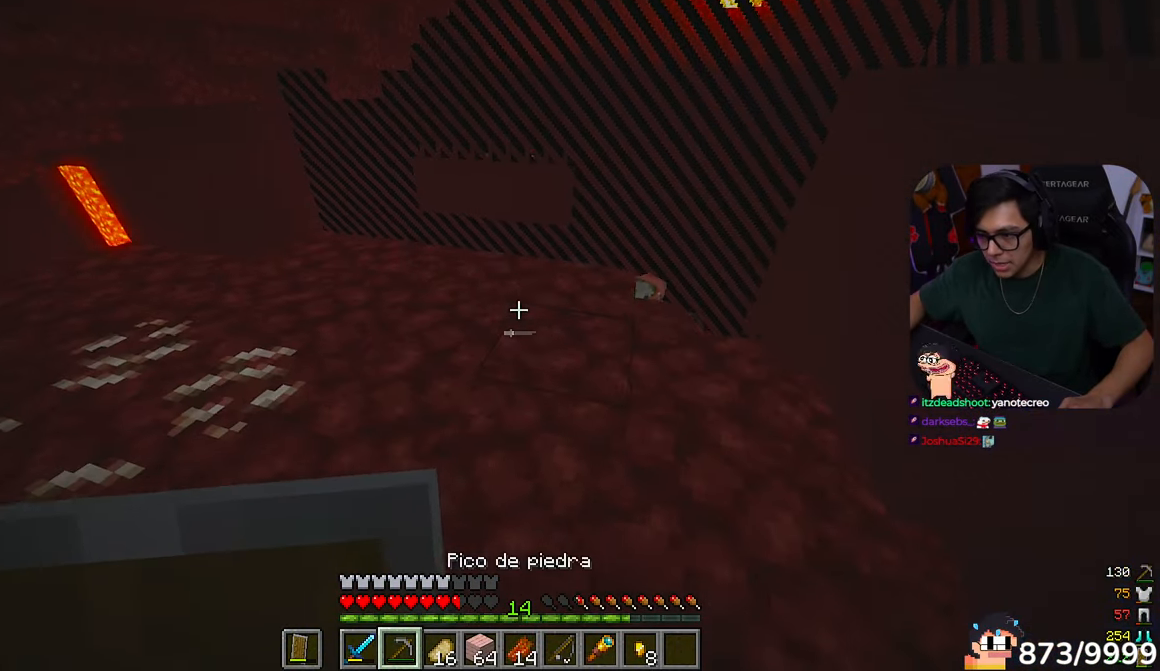
{"keys": ["a", "s"], "mouse": ["right"]}
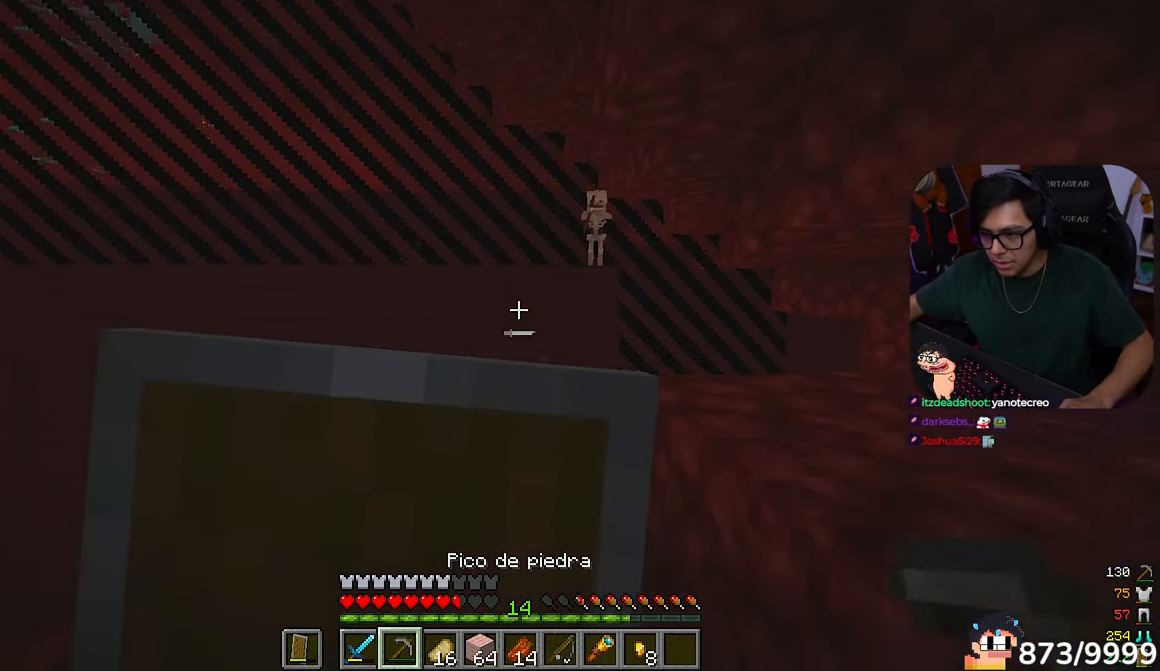
{"keys": ["a"], "mouse": ["right"]}
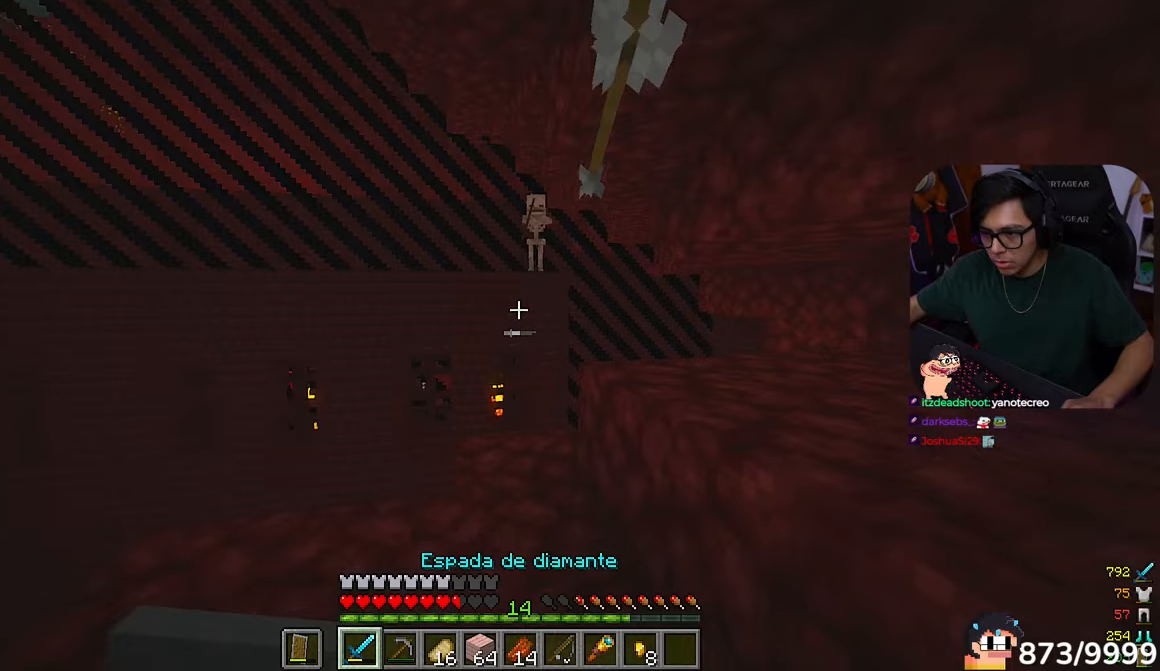
{"keys": ["w"], "mouse": []}
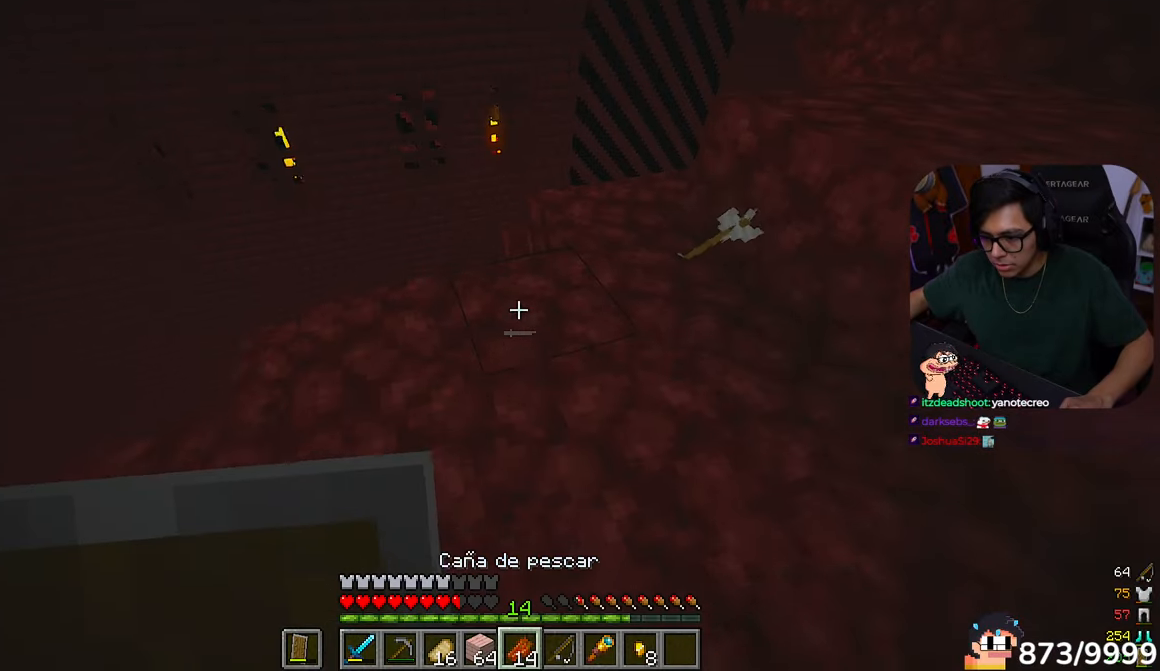
{"keys": ["w"], "mouse": [], "events": []}
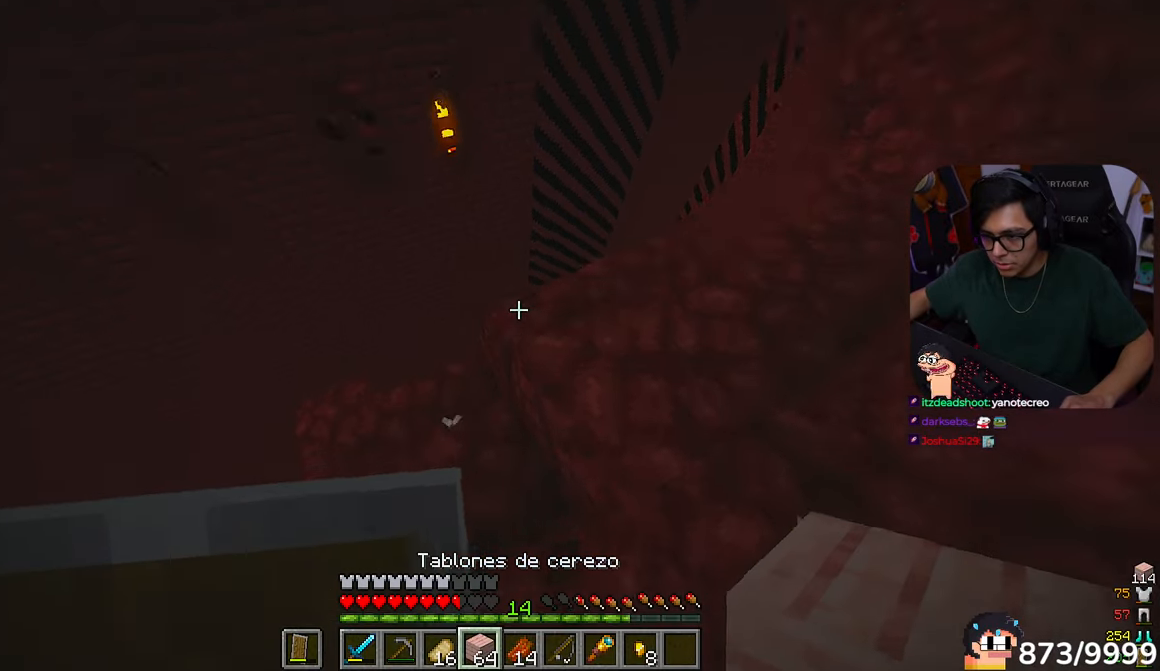
{"keys": ["a", "d", "s"], "mouse": ["right"]}
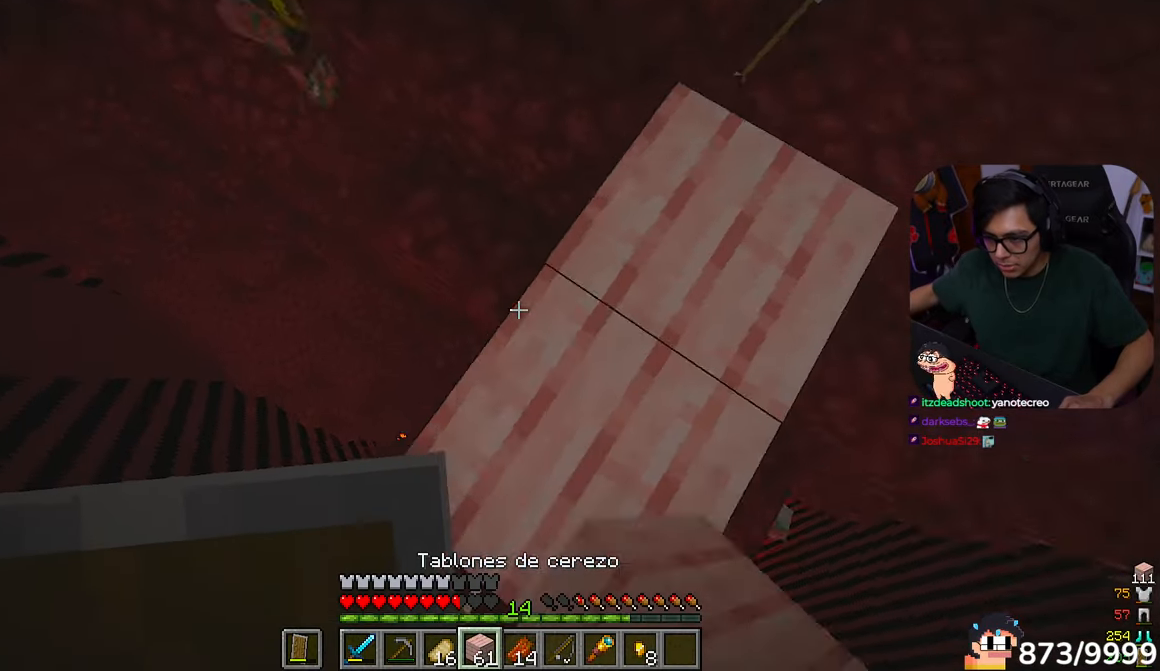
{"keys": ["a", "s"], "mouse": ["right"]}
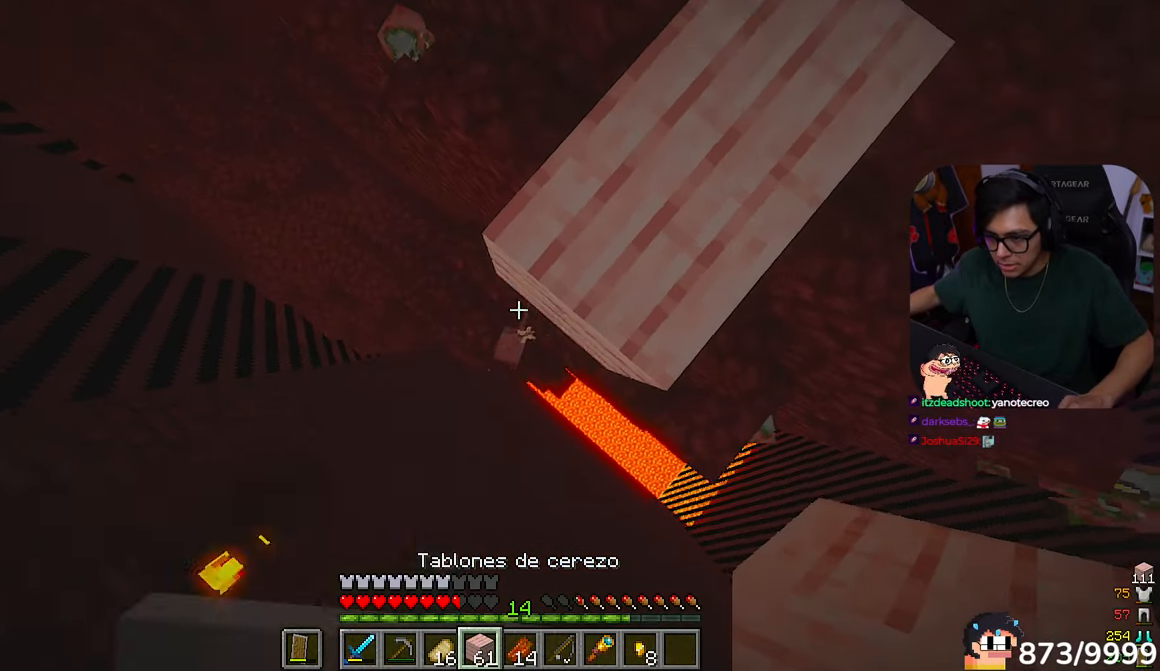
{"keys": ["a", "s"], "mouse": ["right"]}
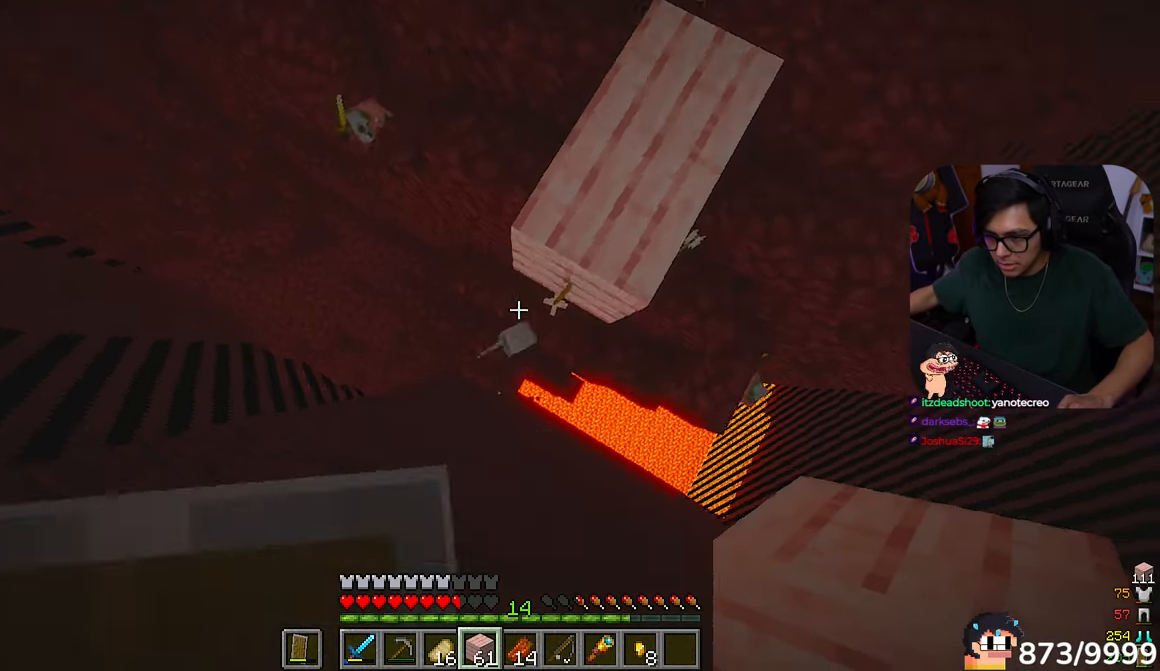
{"keys": ["d", "w"], "mouse": ["right"], "events": [[233, "d", "down"], [333, "a", "up"], [433, "s", "up"], [467, "w", "down"]]}
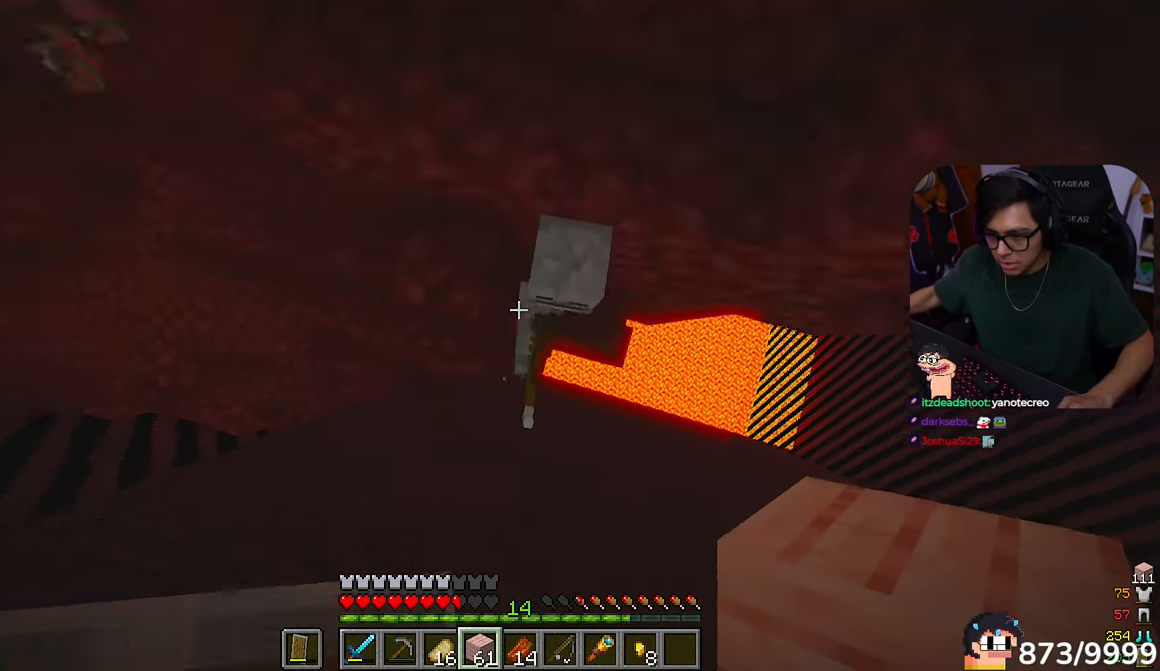
{"keys": ["a", "w"], "mouse": [], "events": [[83, "mouse_right", "up"], [300, "d", "up"], [500, "a", "down"]]}
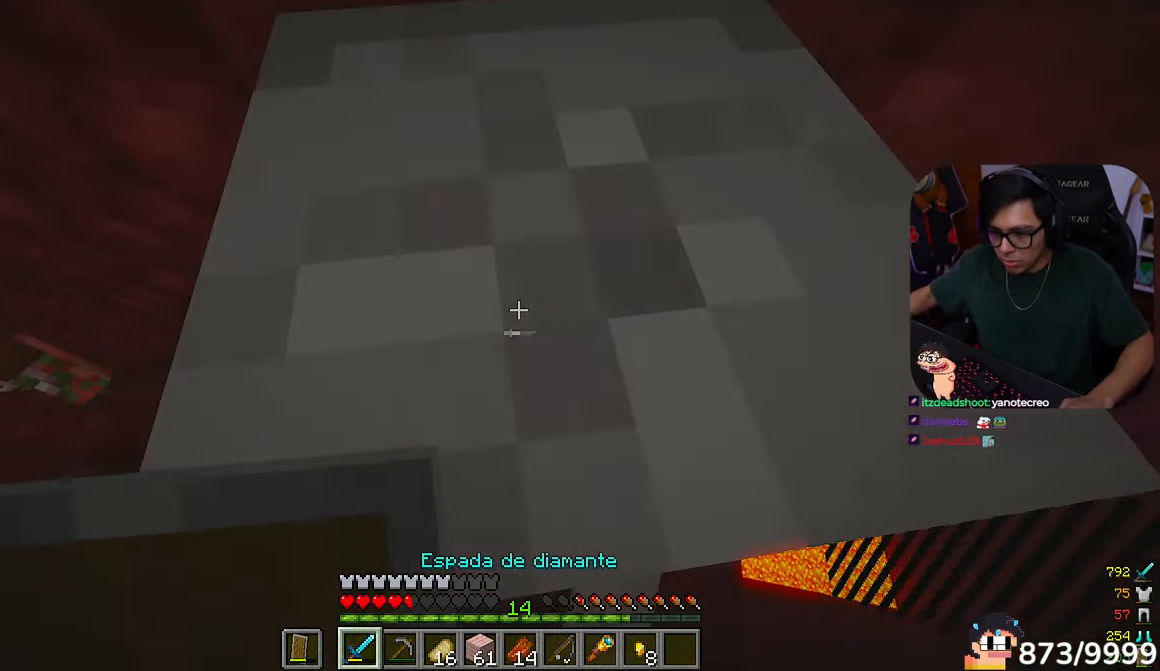
{"keys": ["a", "s"], "mouse": ["right"]}